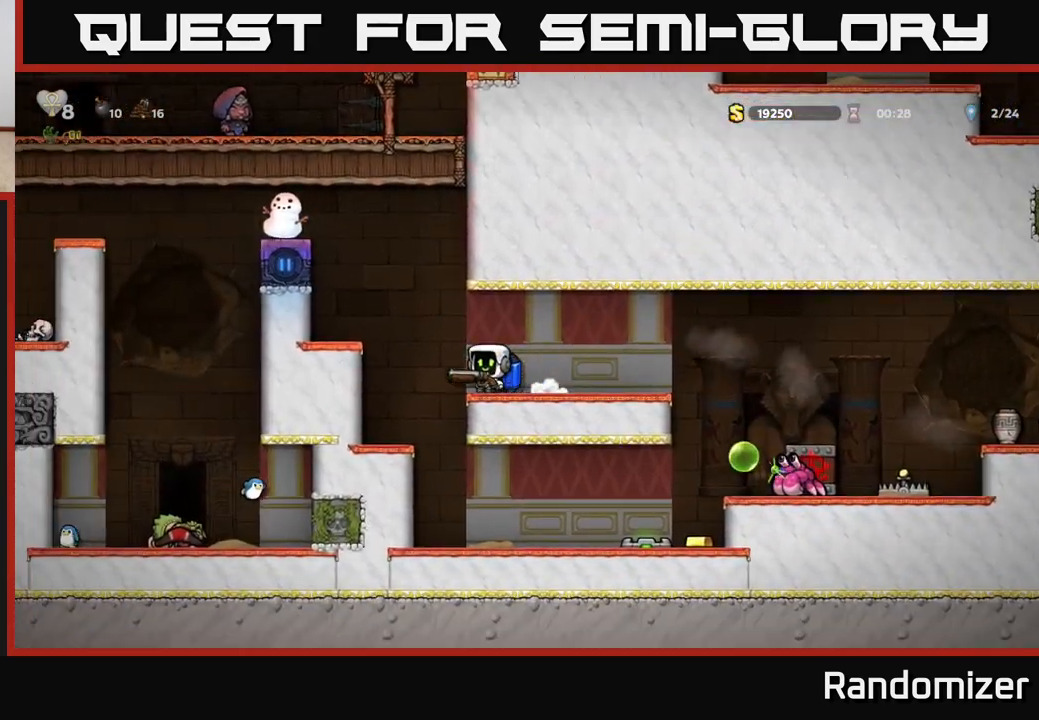
Gameplay with a controller (Xbox layout); each line is a JSON object with the inputs held at the frame after it. "events" lists button and stick changes between this image and that frame as [ms after this image, input, new state], when the widget could be followed in between.
{"buttons": ["DPAD_LEFT"], "left_stick": "center", "right_stick": "center", "events": [[433, "DPAD_LEFT", "down"]]}
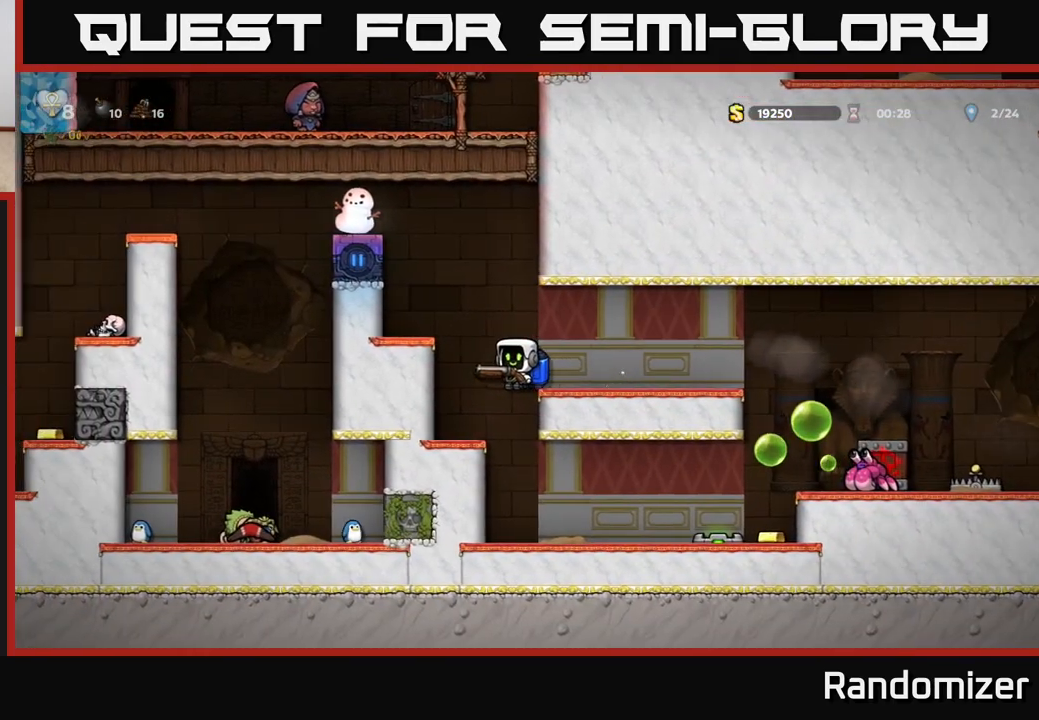
{"buttons": [], "left_stick": "center", "right_stick": "center", "events": [[50, "DPAD_LEFT", "up"], [167, "DPAD_RIGHT", "down"], [283, "DPAD_RIGHT", "up"]]}
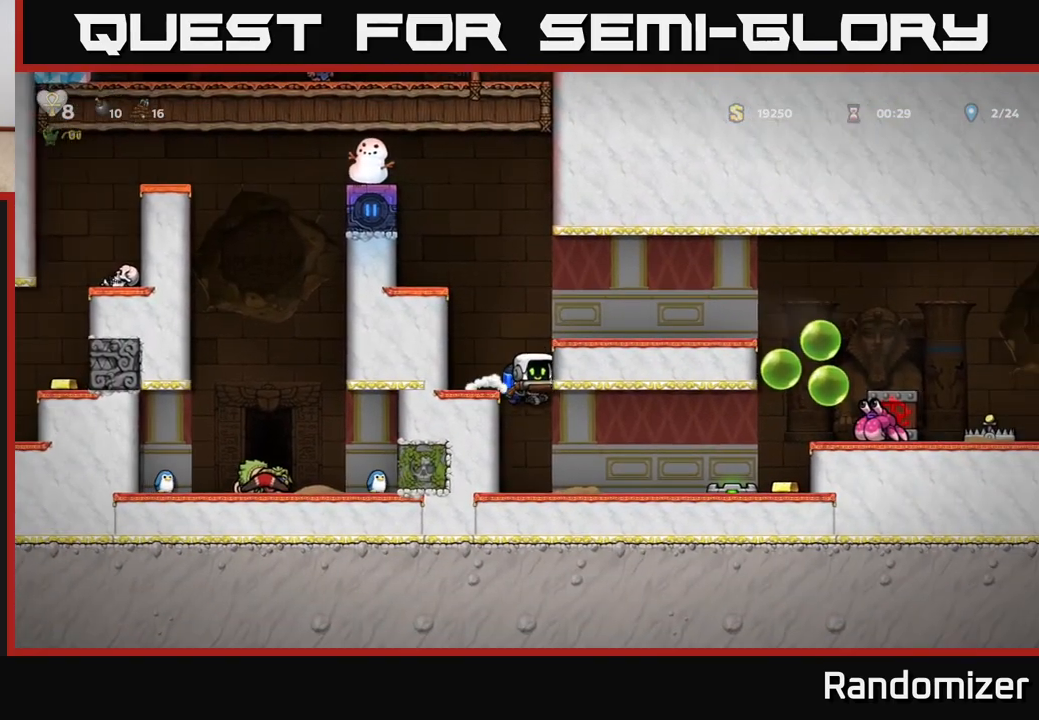
{"buttons": ["X"], "left_stick": "center", "right_stick": "center", "events": [[317, "A", "down"], [467, "A", "up"], [467, "X", "down"]]}
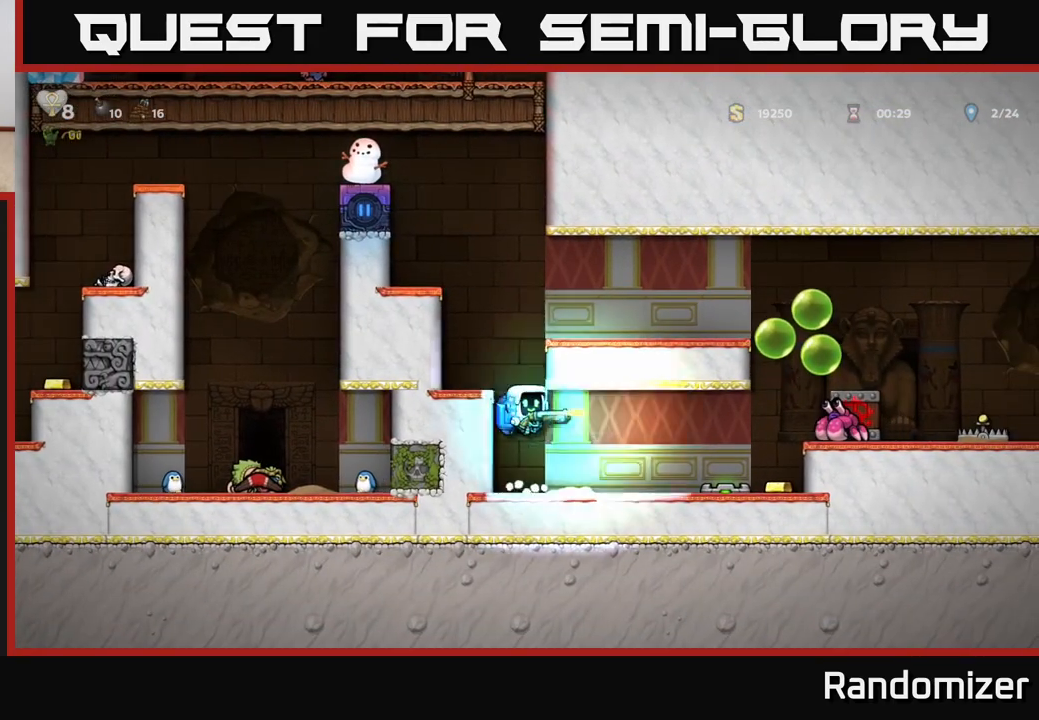
{"buttons": ["A"], "left_stick": "center", "right_stick": "center", "events": [[33, "X", "up"], [217, "A", "down"], [317, "A", "up"], [450, "A", "down"]]}
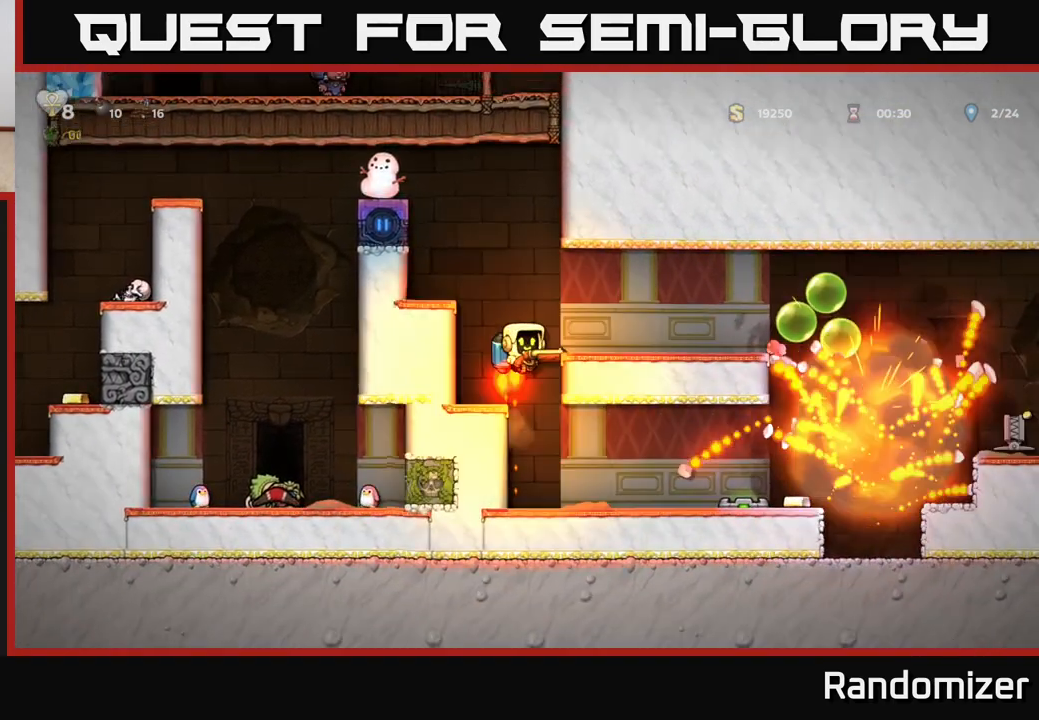
{"buttons": [], "left_stick": "center", "right_stick": "center", "events": [[83, "A", "up"]]}
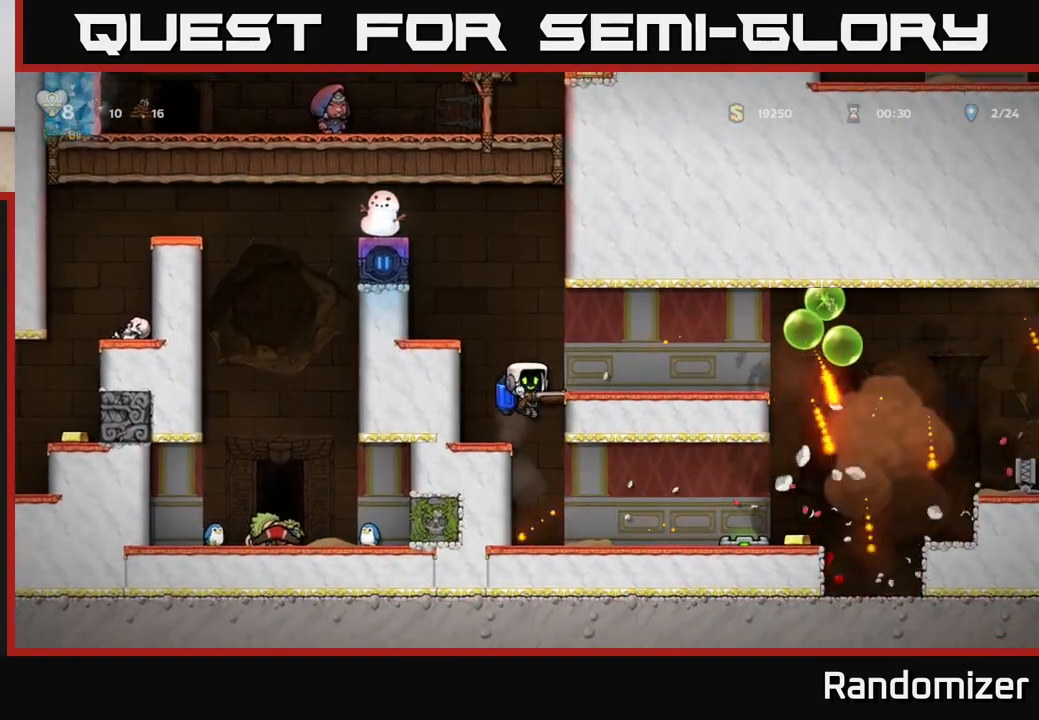
{"buttons": ["A", "DPAD_RIGHT"], "left_stick": "center", "right_stick": "center", "events": [[333, "DPAD_RIGHT", "down"], [450, "A", "down"]]}
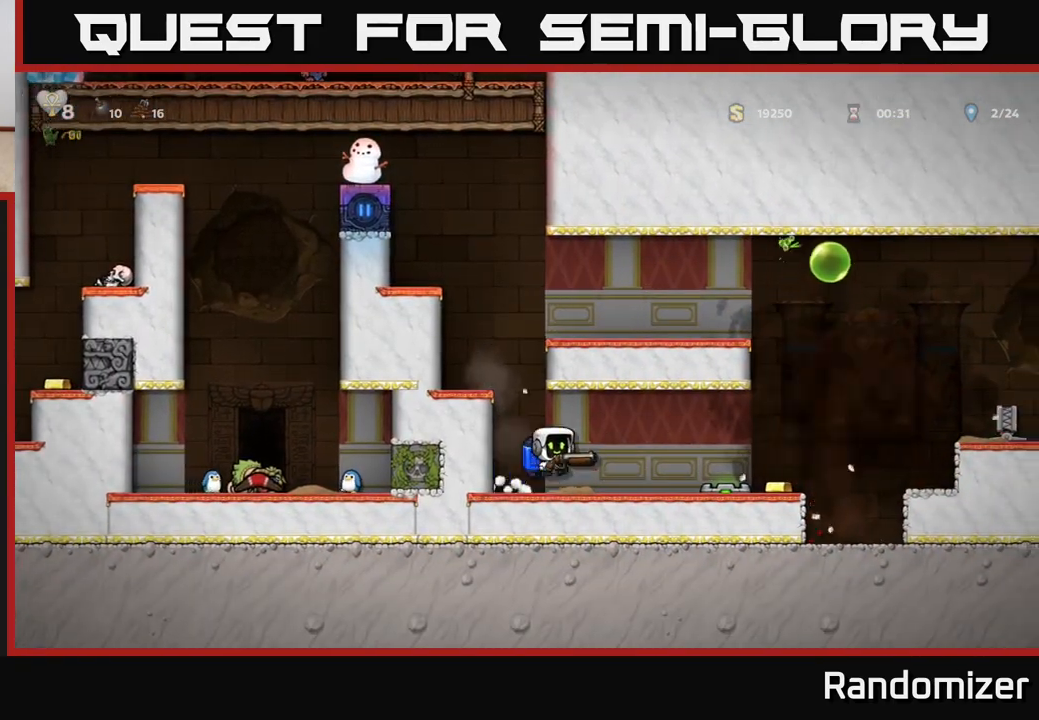
{"buttons": [], "left_stick": "center", "right_stick": "center", "events": [[100, "A", "up"], [150, "X", "down"], [200, "DPAD_RIGHT", "up"], [217, "X", "up"]]}
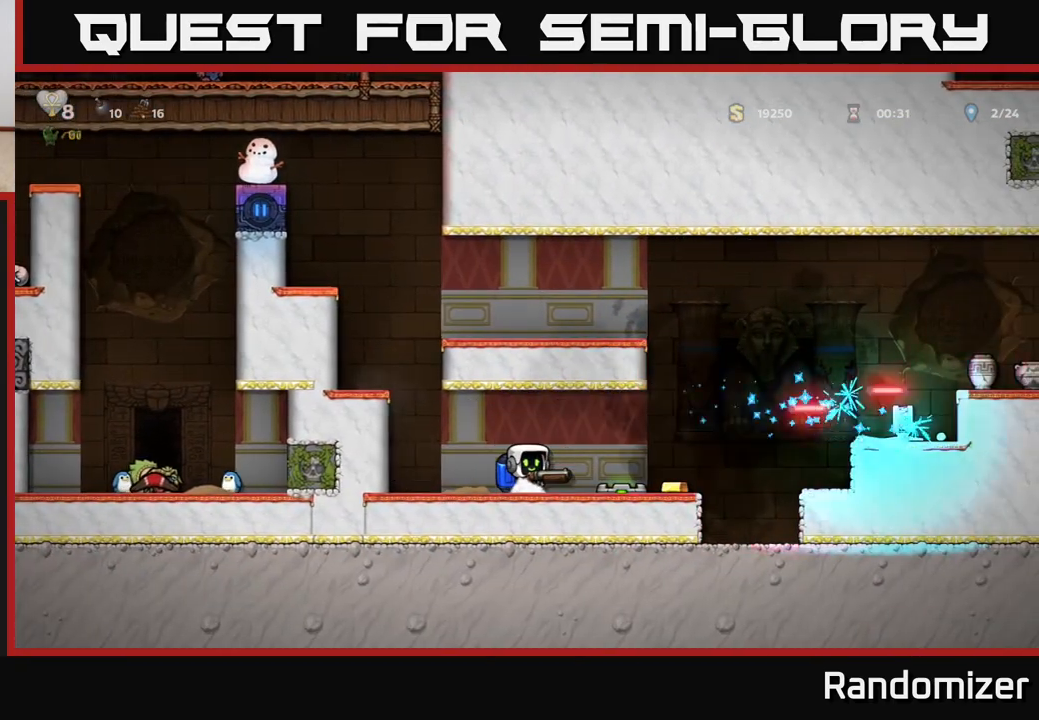
{"buttons": ["DPAD_RIGHT"], "left_stick": "center", "right_stick": "center", "events": [[383, "DPAD_RIGHT", "down"]]}
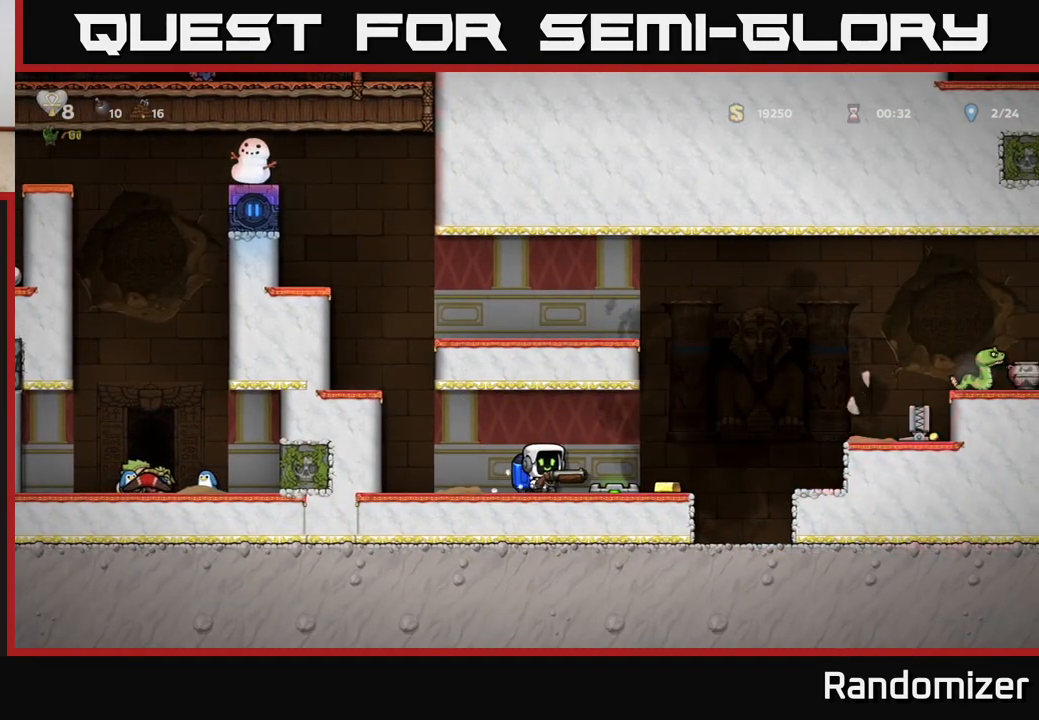
{"buttons": ["X"], "left_stick": "center", "right_stick": "center", "events": [[17, "A", "down"], [133, "A", "up"], [300, "A", "down"], [333, "DPAD_RIGHT", "up"], [467, "X", "down"], [483, "A", "up"]]}
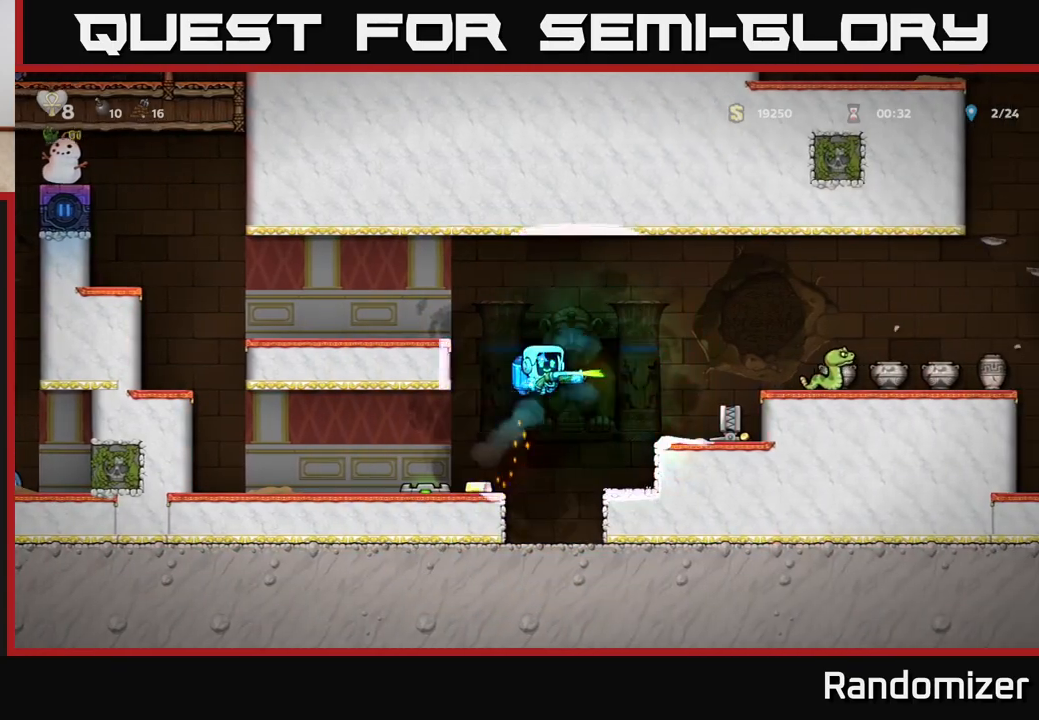
{"buttons": ["A", "DPAD_LEFT"], "left_stick": "center", "right_stick": "center", "events": [[17, "X", "up"], [250, "A", "down"], [383, "A", "up"], [467, "A", "down"], [467, "DPAD_LEFT", "down"]]}
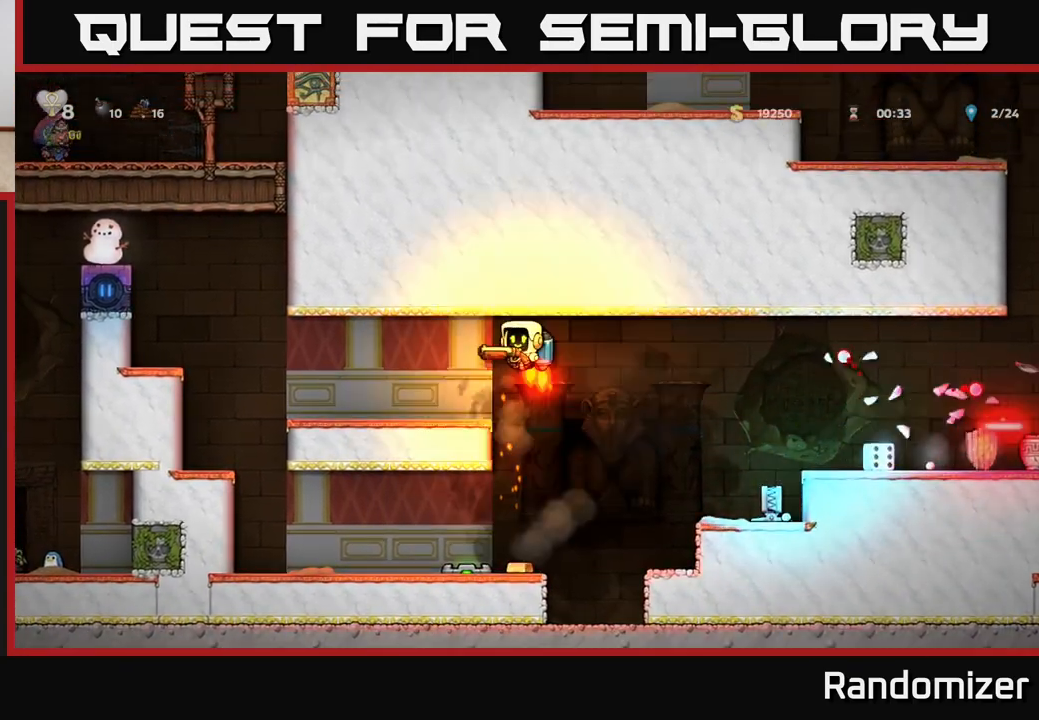
{"buttons": ["DPAD_RIGHT"], "left_stick": "center", "right_stick": "center", "events": [[67, "A", "up"], [83, "DPAD_LEFT", "up"], [333, "DPAD_RIGHT", "down"]]}
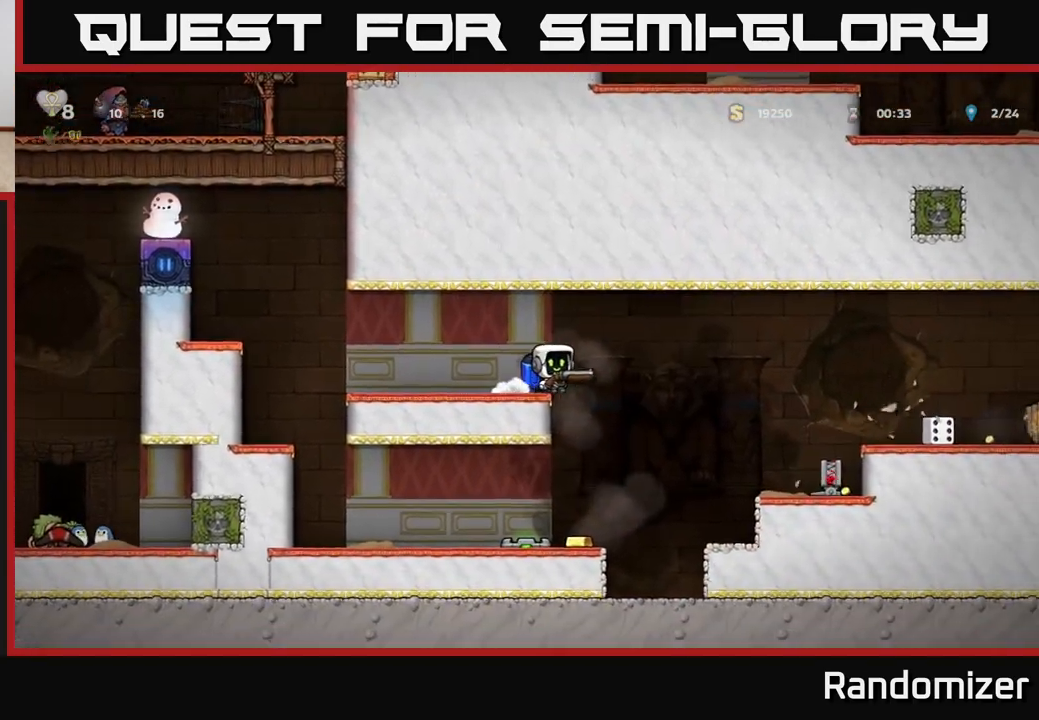
{"buttons": ["A"], "left_stick": "center", "right_stick": "center", "events": [[183, "X", "down"], [200, "DPAD_RIGHT", "up"], [283, "X", "up"], [467, "A", "down"]]}
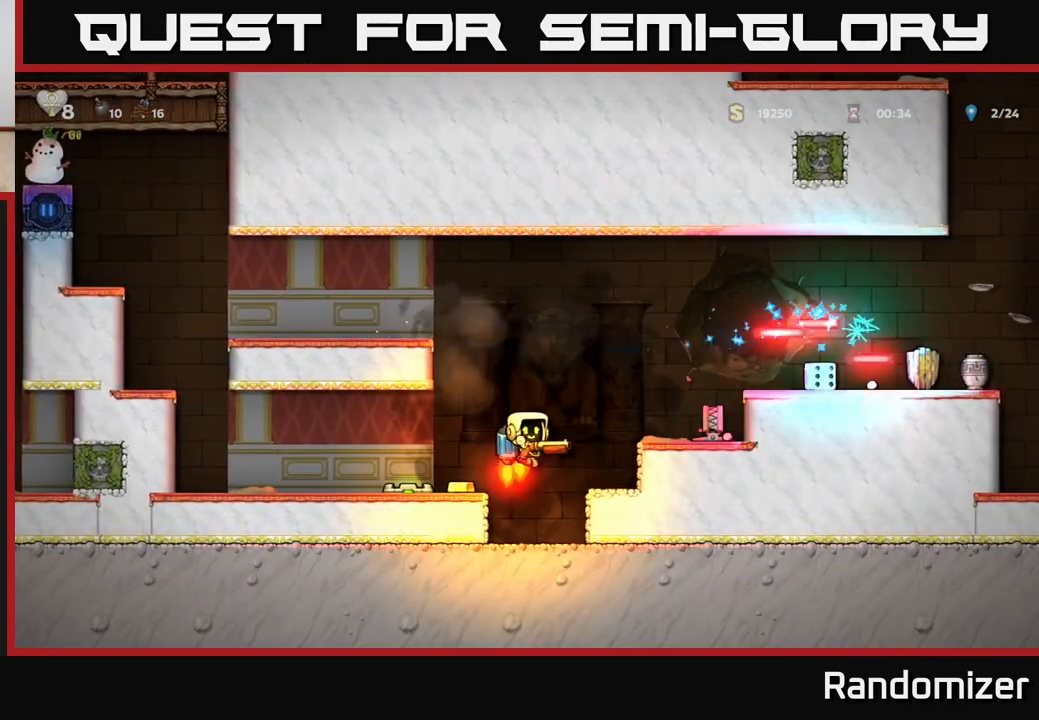
{"buttons": ["DPAD_RIGHT"], "left_stick": "center", "right_stick": "center", "events": [[17, "DPAD_RIGHT", "down"], [83, "A", "up"], [150, "A", "down"], [167, "DPAD_RIGHT", "up"], [283, "A", "up"], [433, "DPAD_RIGHT", "down"]]}
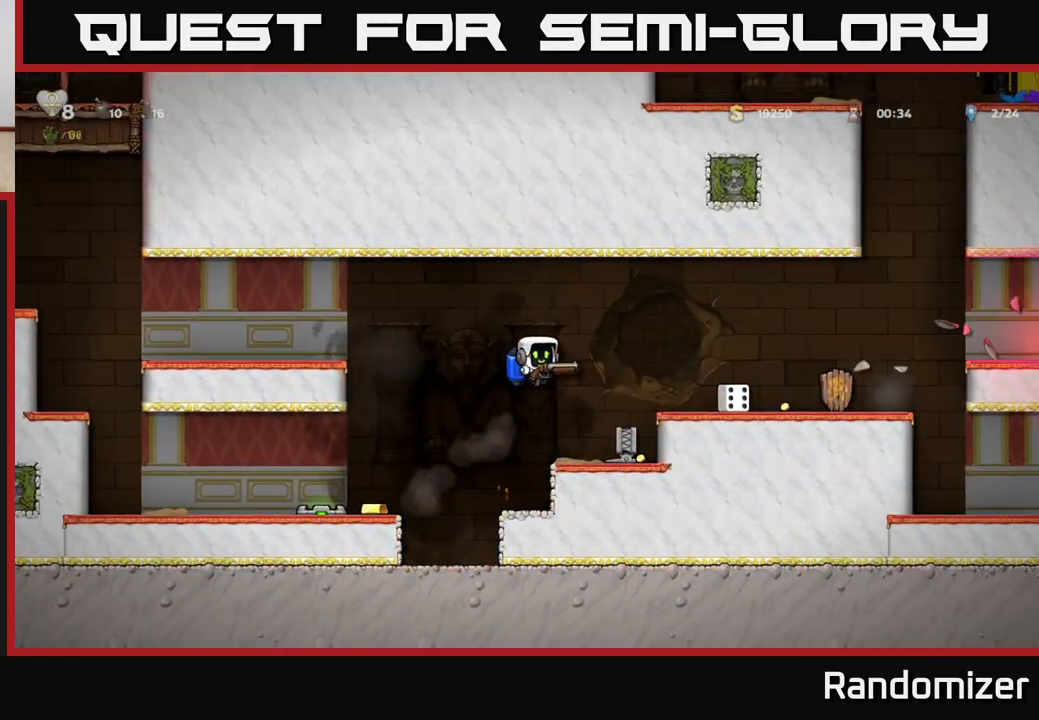
{"buttons": ["A"], "left_stick": "center", "right_stick": "center", "events": [[67, "DPAD_RIGHT", "up"], [217, "DPAD_RIGHT", "down"], [400, "DPAD_RIGHT", "up"], [417, "A", "down"]]}
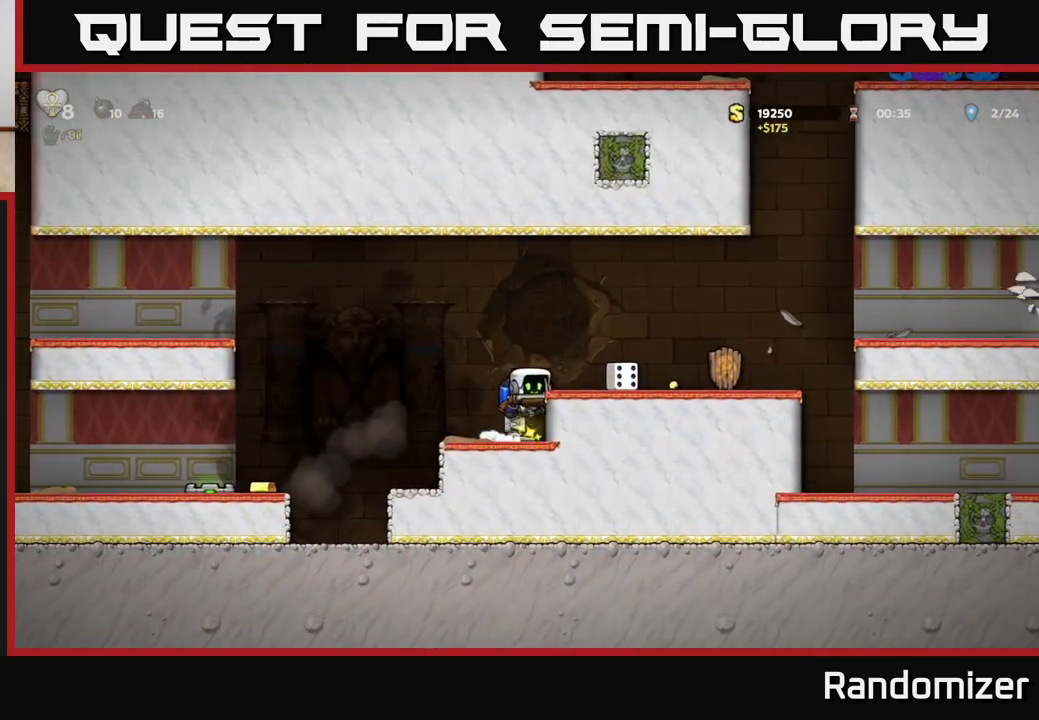
{"buttons": ["DPAD_RIGHT"], "left_stick": "center", "right_stick": "center", "events": [[67, "A", "up"], [100, "DPAD_RIGHT", "down"]]}
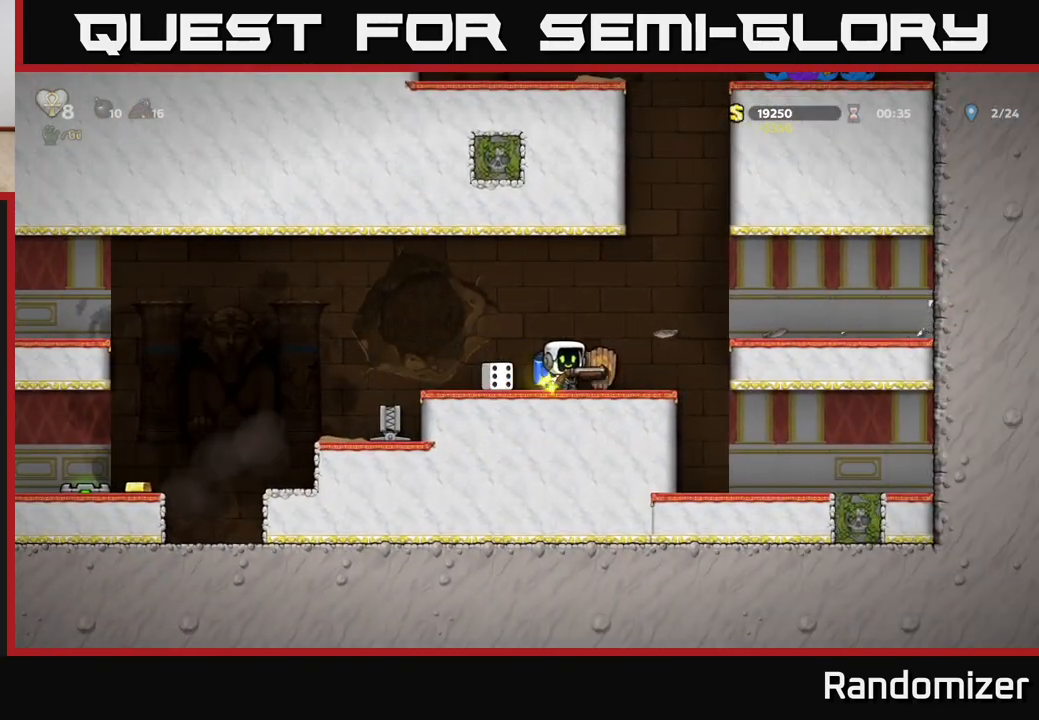
{"buttons": ["DPAD_LEFT"], "left_stick": "center", "right_stick": "center", "events": [[17, "DPAD_RIGHT", "up"], [67, "DPAD_LEFT", "down"], [200, "DPAD_LEFT", "up"], [367, "DPAD_LEFT", "down"]]}
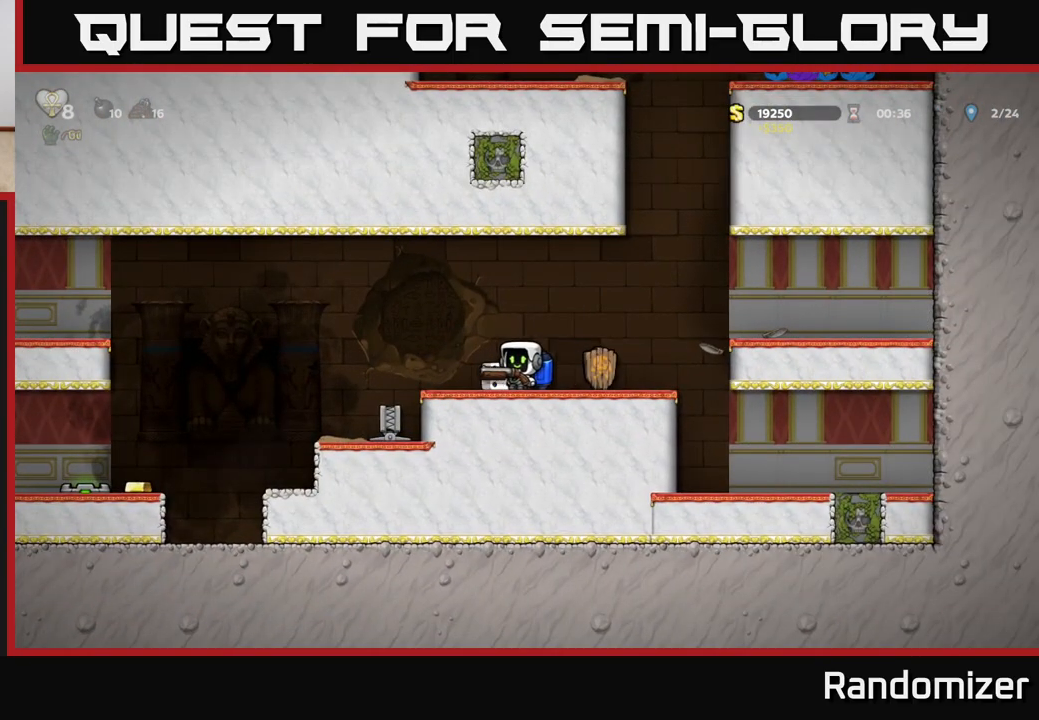
{"buttons": ["DPAD_LEFT"], "left_stick": "center", "right_stick": "center", "events": [[317, "A", "down"], [400, "A", "up"]]}
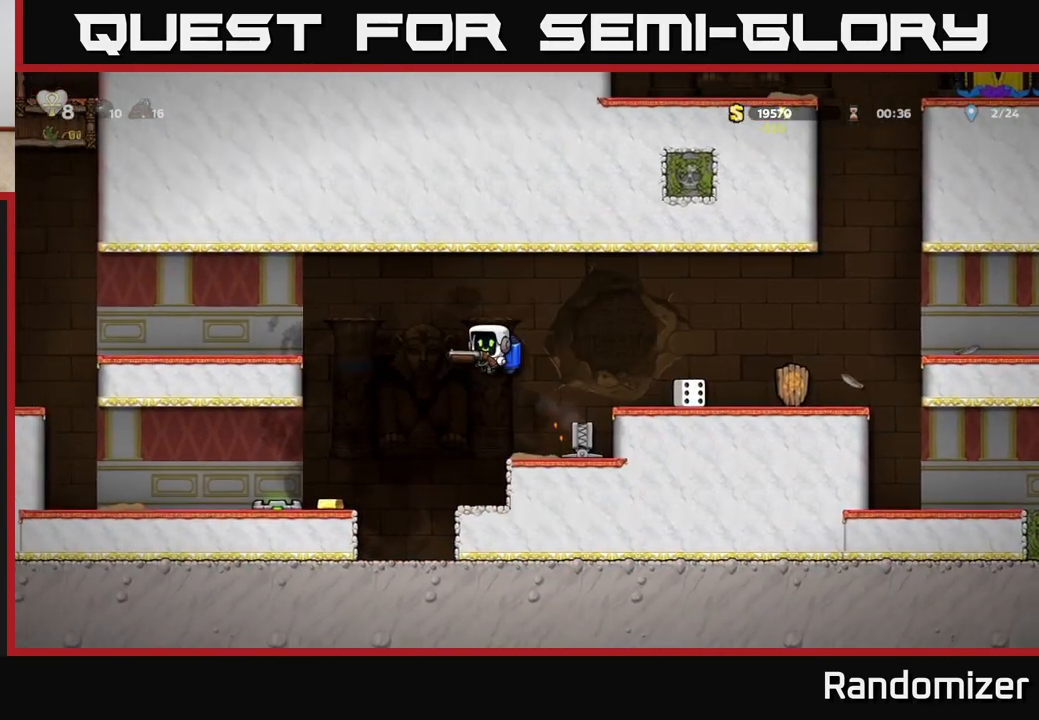
{"buttons": ["DPAD_LEFT"], "left_stick": "center", "right_stick": "center", "events": [[150, "A", "down"], [233, "A", "up"]]}
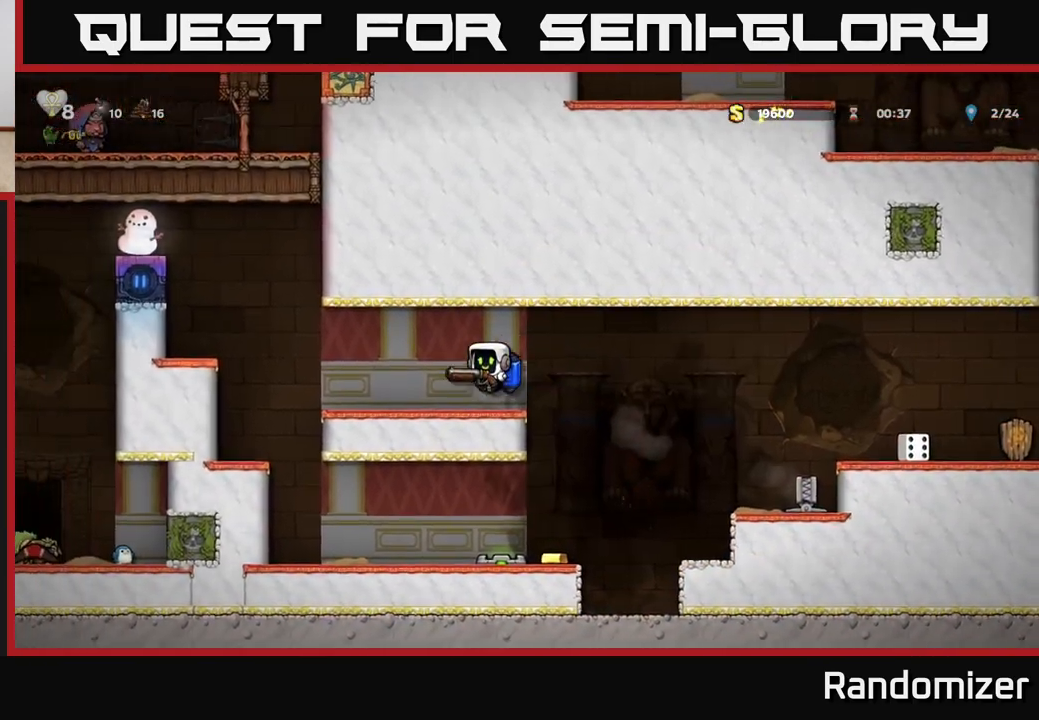
{"buttons": ["A"], "left_stick": "center", "right_stick": "center", "events": [[300, "A", "down"], [417, "A", "up"], [483, "A", "down"], [500, "DPAD_LEFT", "up"]]}
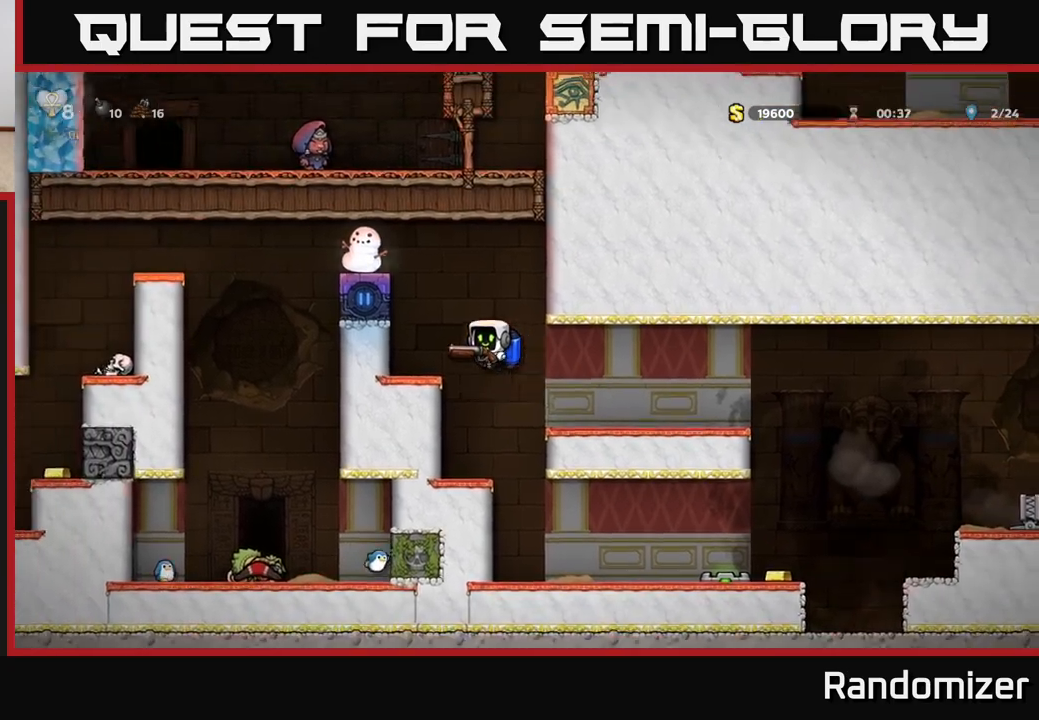
{"buttons": [], "left_stick": "center", "right_stick": "center", "events": [[283, "X", "down"], [300, "A", "up"], [383, "X", "up"]]}
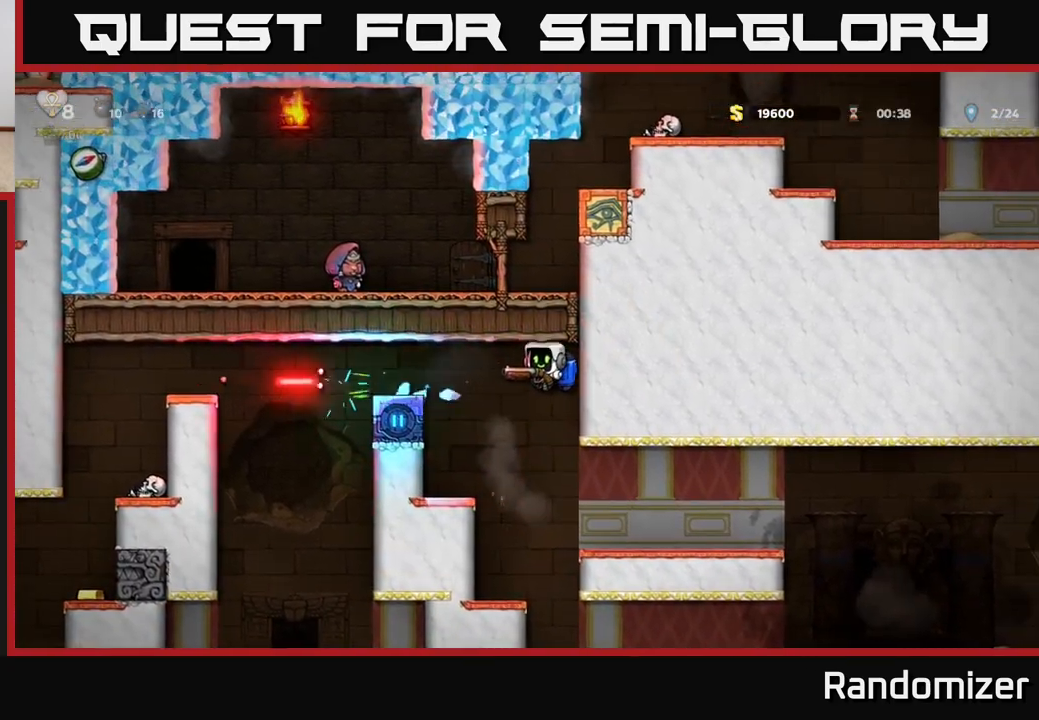
{"buttons": ["DPAD_LEFT"], "left_stick": "center", "right_stick": "center", "events": [[100, "A", "down"], [100, "DPAD_LEFT", "down"], [233, "A", "up"], [300, "A", "down"], [450, "A", "up"]]}
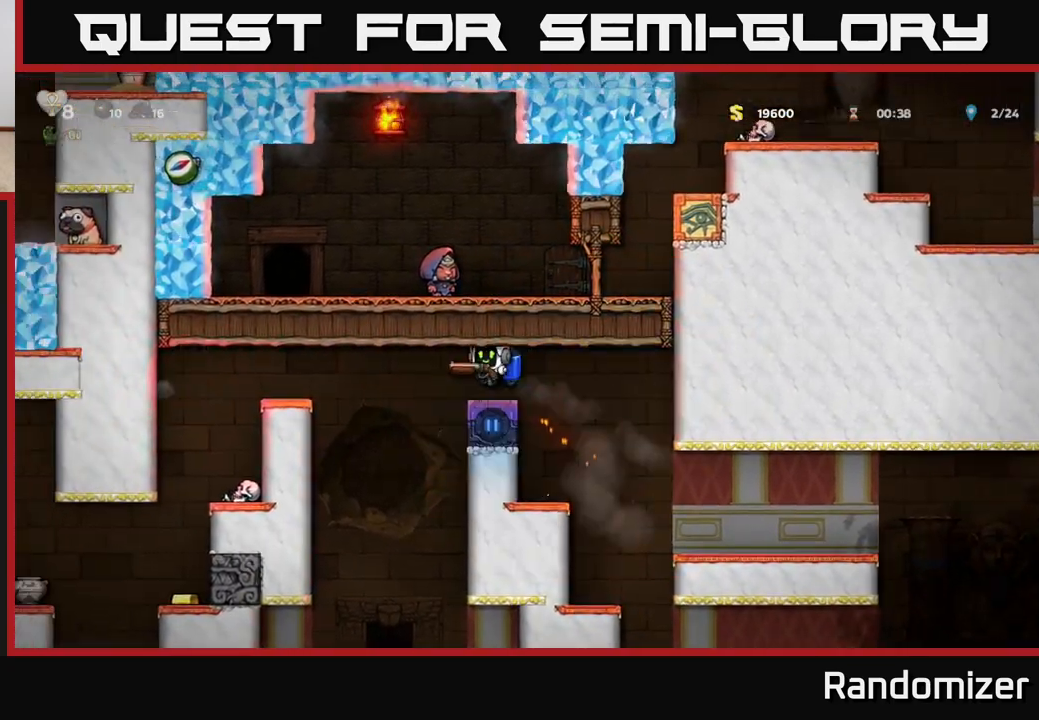
{"buttons": ["A"], "left_stick": "center", "right_stick": "center", "events": [[100, "A", "down"], [233, "A", "up"], [350, "A", "down"], [483, "DPAD_LEFT", "up"]]}
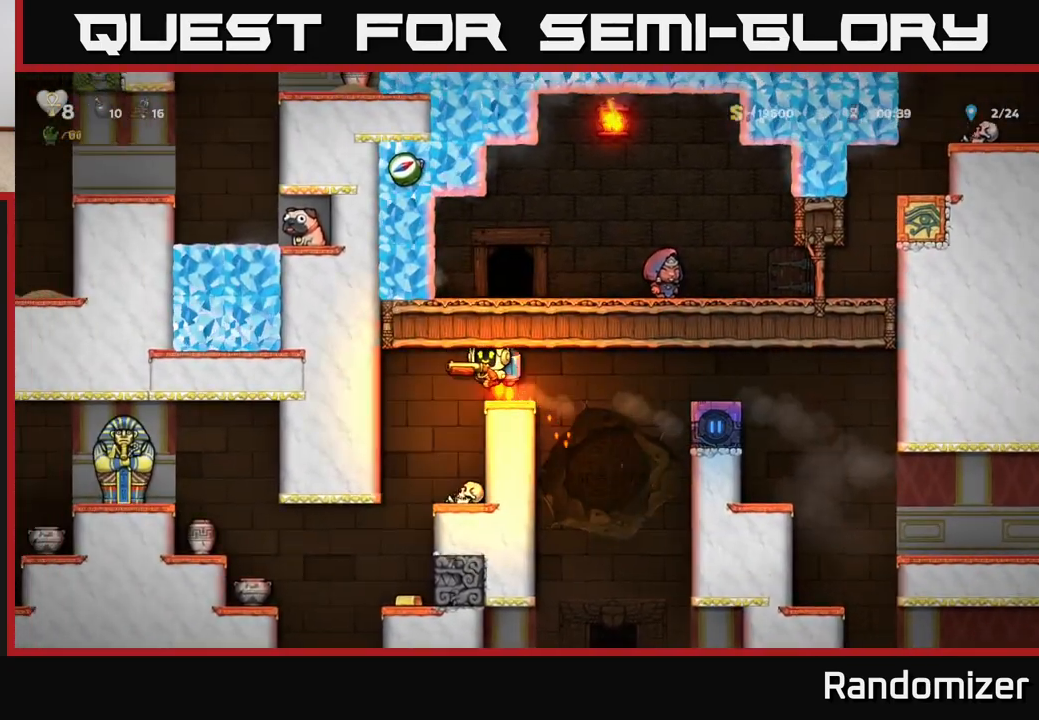
{"buttons": [], "left_stick": "center", "right_stick": "center", "events": [[17, "A", "up"]]}
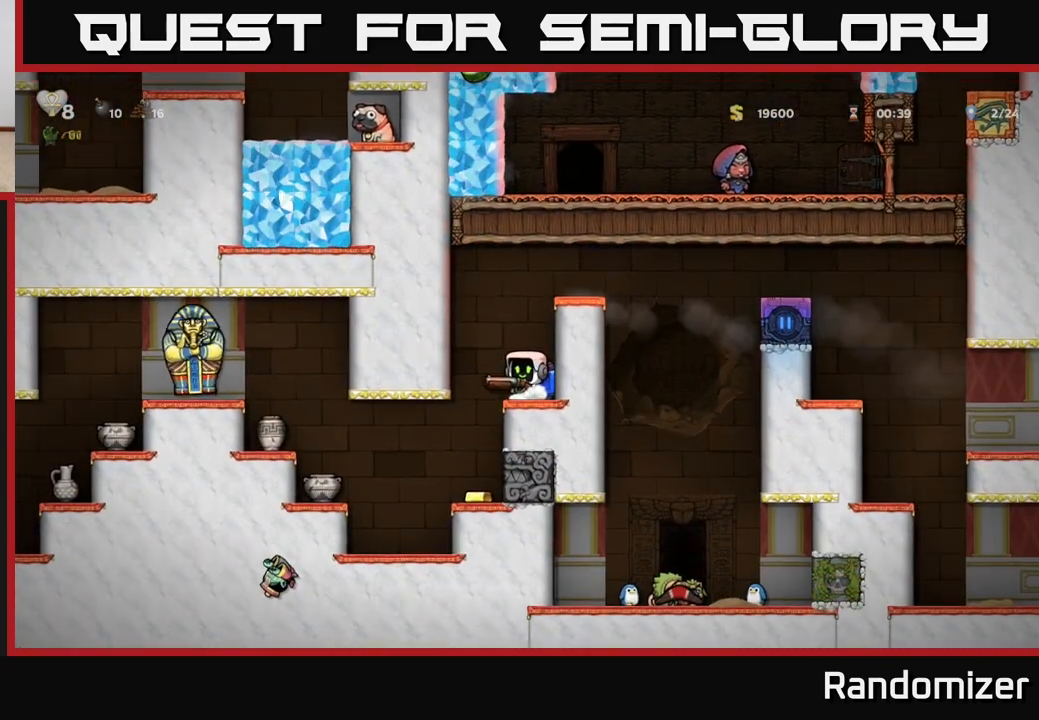
{"buttons": [], "left_stick": "center", "right_stick": "center", "events": [[117, "DPAD_DOWN", "down"], [183, "X", "down"], [267, "X", "up"], [317, "DPAD_DOWN", "up"]]}
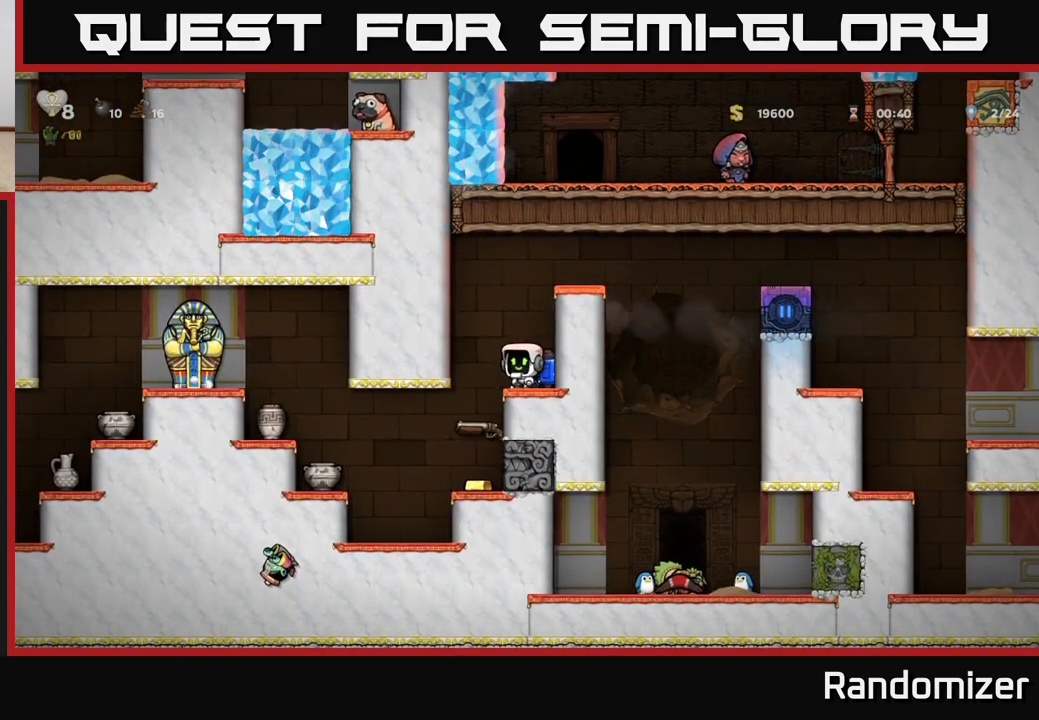
{"buttons": [], "left_stick": "center", "right_stick": "center", "events": []}
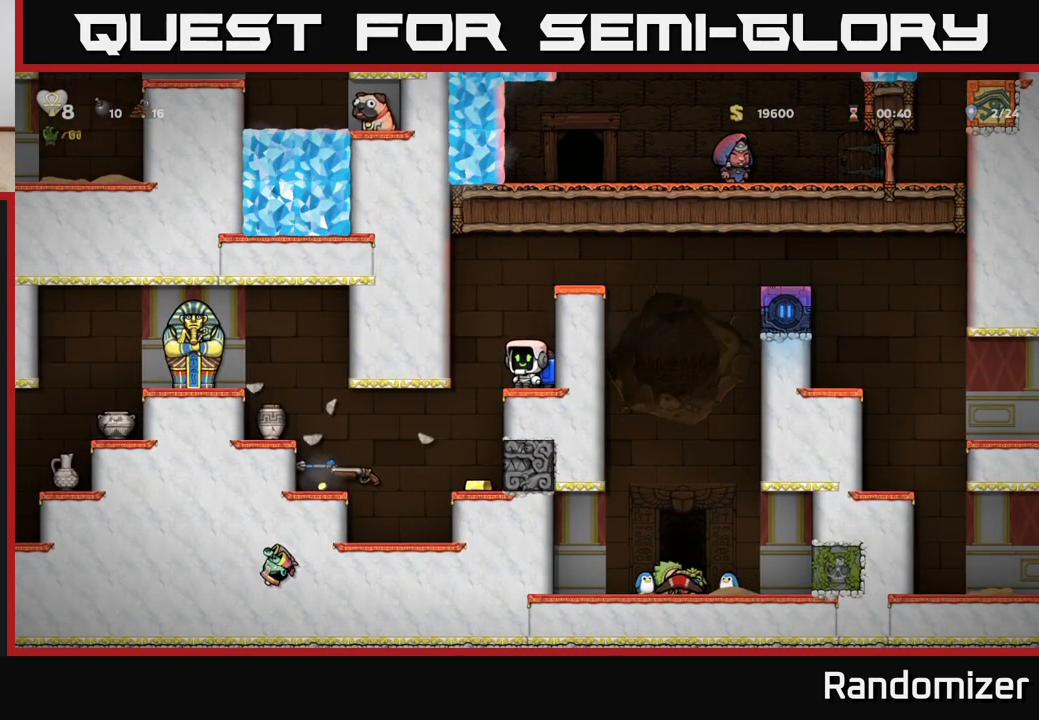
{"buttons": [], "left_stick": "center", "right_stick": "center", "events": [[133, "DPAD_LEFT", "down"], [283, "DPAD_LEFT", "up"]]}
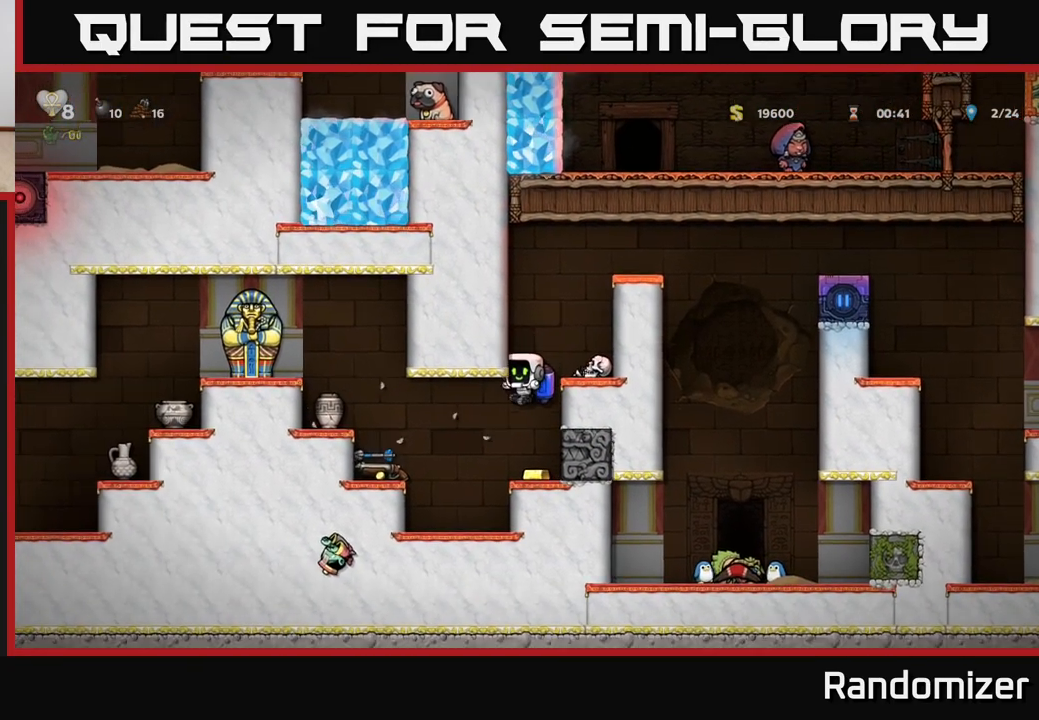
{"buttons": [], "left_stick": "center", "right_stick": "center", "events": [[250, "A", "down"], [267, "DPAD_LEFT", "down"], [333, "A", "up"], [483, "DPAD_LEFT", "up"]]}
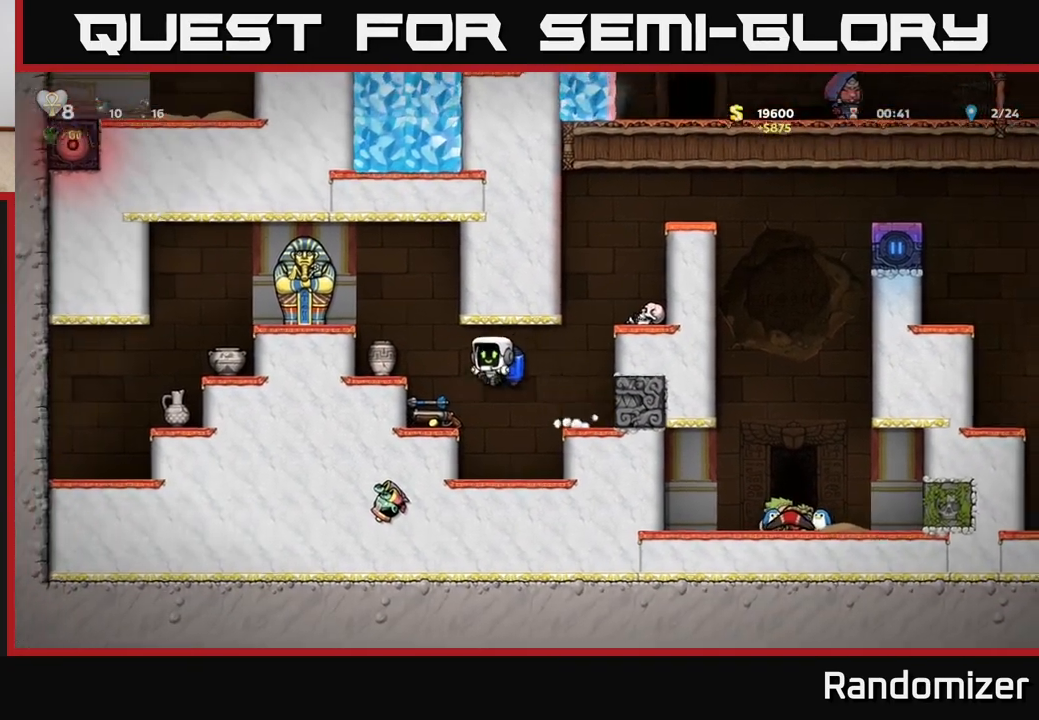
{"buttons": [], "left_stick": "center", "right_stick": "center", "events": [[117, "DPAD_DOWN", "down"], [267, "X", "down"], [350, "DPAD_DOWN", "up"], [367, "X", "up"]]}
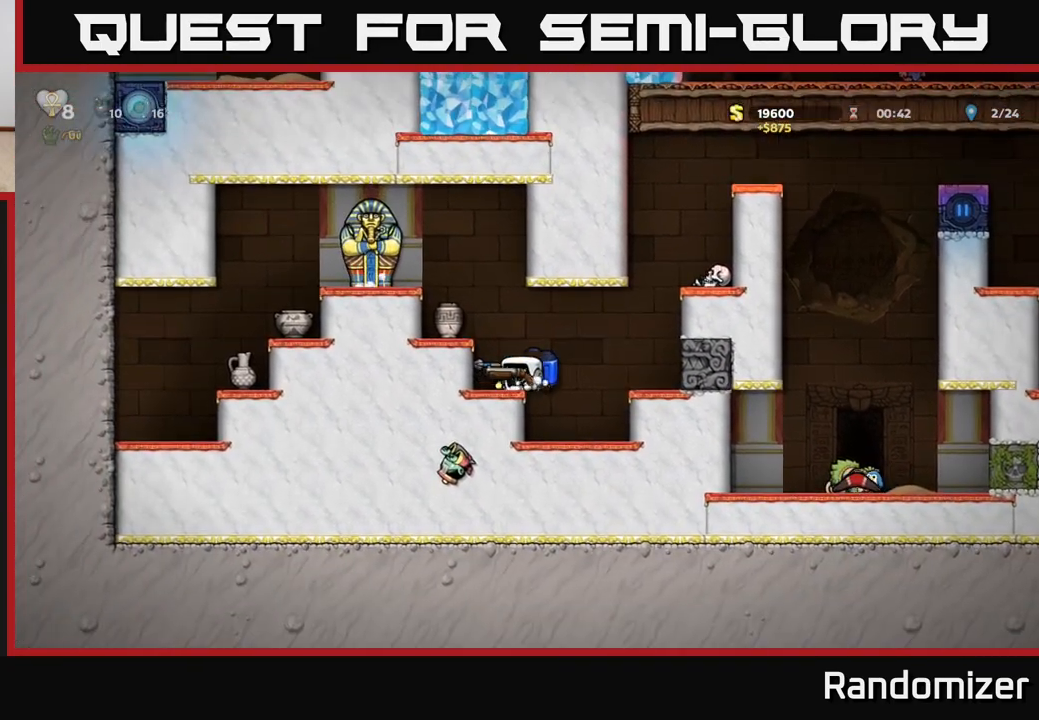
{"buttons": [], "left_stick": "center", "right_stick": "center", "events": [[50, "DPAD_RIGHT", "down"], [117, "A", "down"], [200, "DPAD_RIGHT", "up"], [233, "DPAD_LEFT", "down"], [283, "A", "up"], [300, "X", "down"], [317, "DPAD_LEFT", "up"], [367, "X", "up"]]}